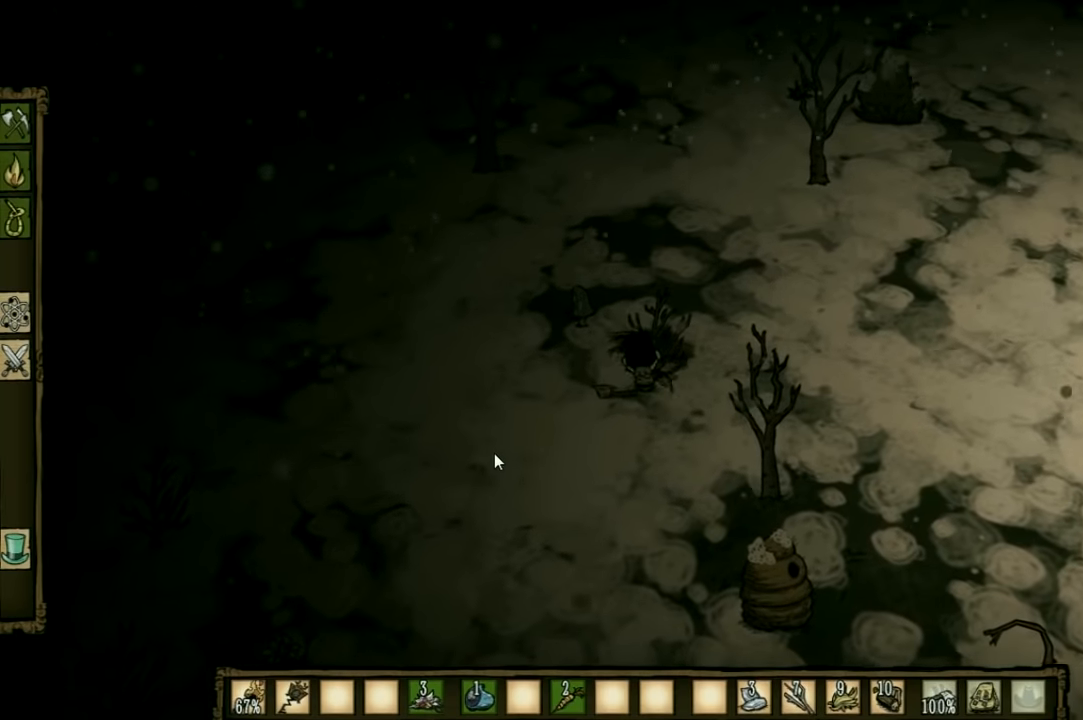
Gameplay with keyboard and mouse; each line is a JSON object with the keys held at the frame after it. "events" lists presses ("down") and releases ("up") of "1", "2", "3", "4", "5", "a", "c", "ctrl", "d", "e", "f", "q", "r", "s", "shift", "space", "tab", "v", "w", "x" and "z" between this image and that frame as [ms after this image, input, new state], when the widget could be followed in between. No other keys are recorded. Mouse input is not recorded. Not read: other_keys.
{"keys": ["f"], "events": []}
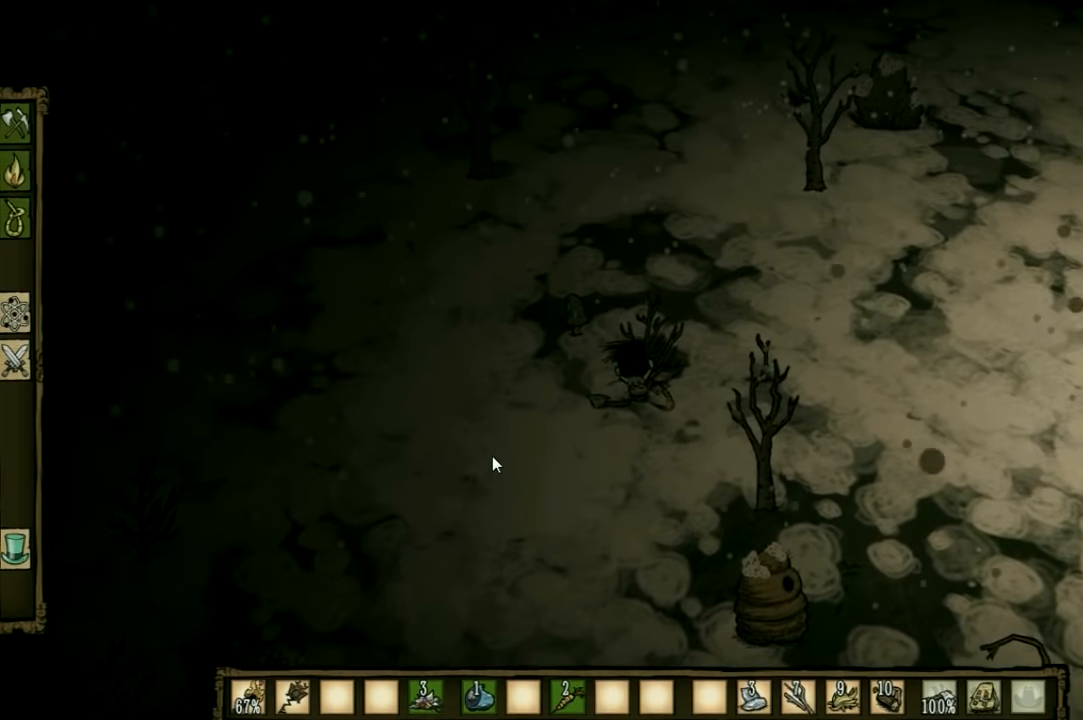
{"keys": ["f"], "events": []}
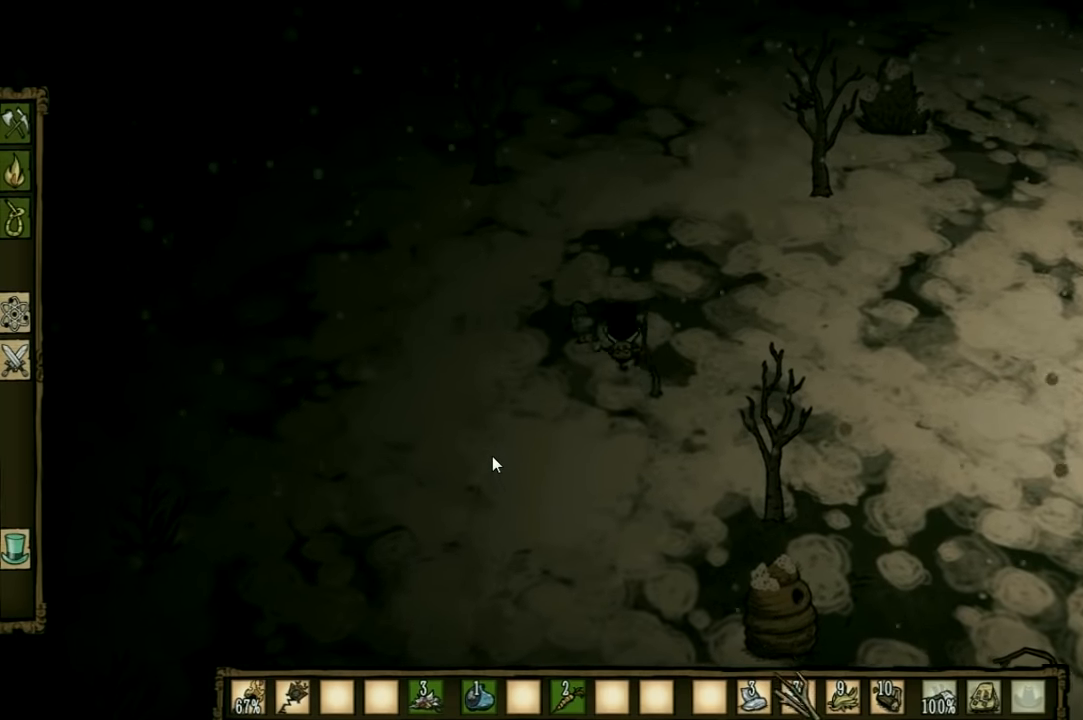
{"keys": ["f"], "events": []}
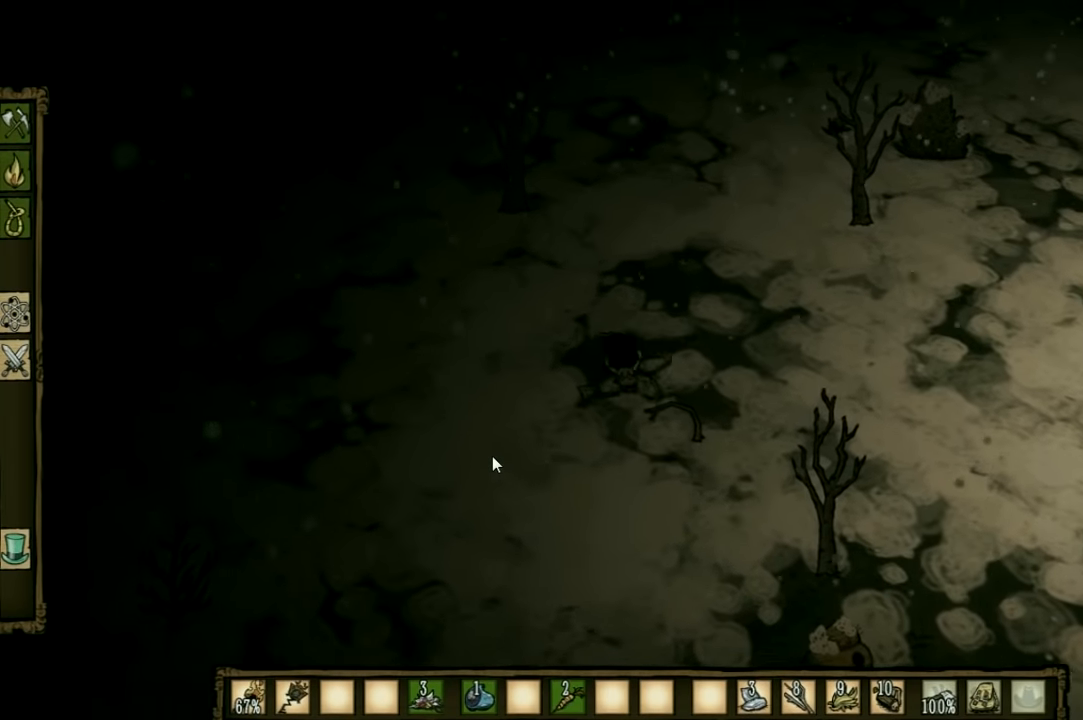
{"keys": [], "events": [[367, "f", "up"]]}
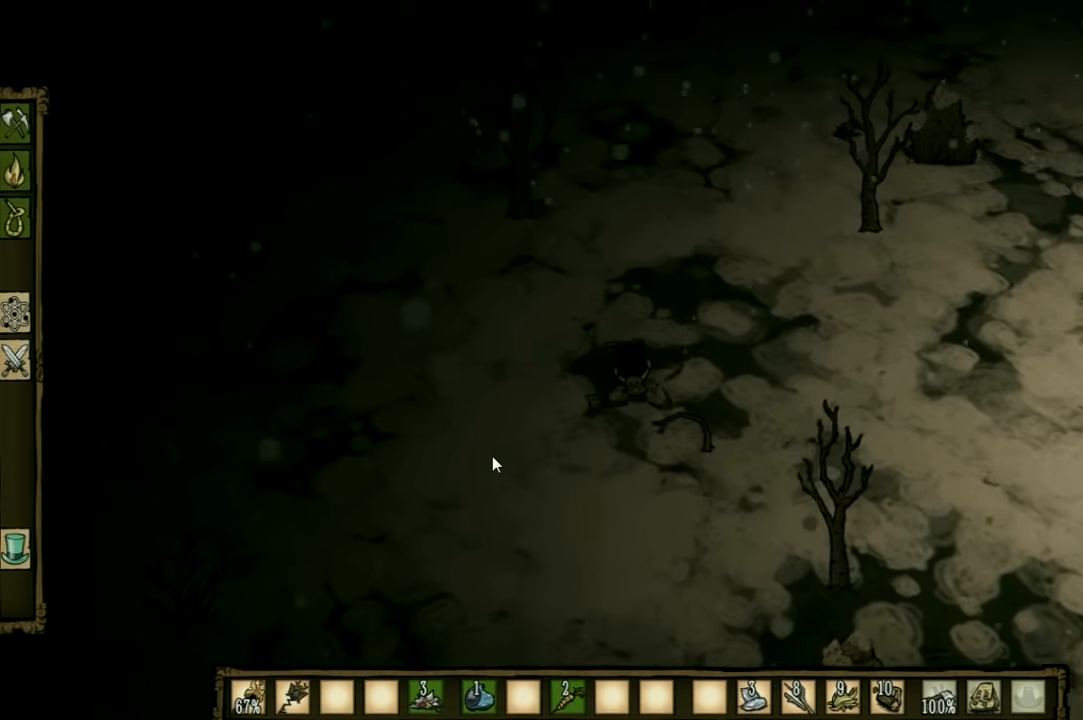
{"keys": ["w"], "events": [[34, "q", "down"], [100, "q", "up"], [467, "w", "down"]]}
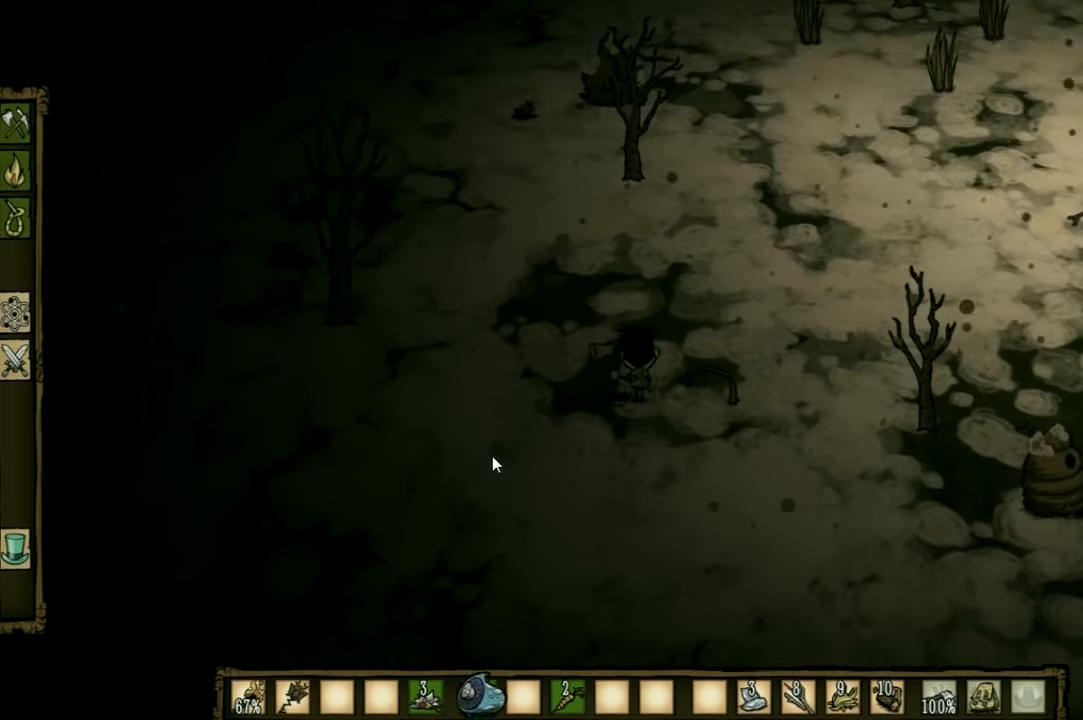
{"keys": ["w"], "events": []}
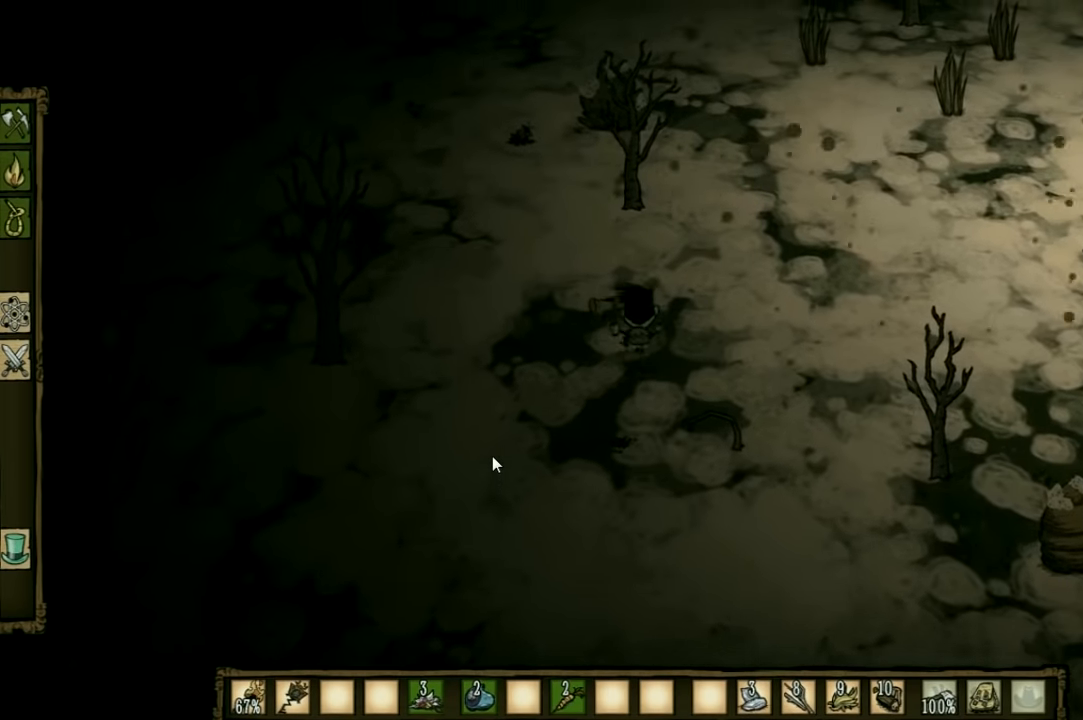
{"keys": ["w"], "events": [[67, "a", "down"], [467, "a", "up"]]}
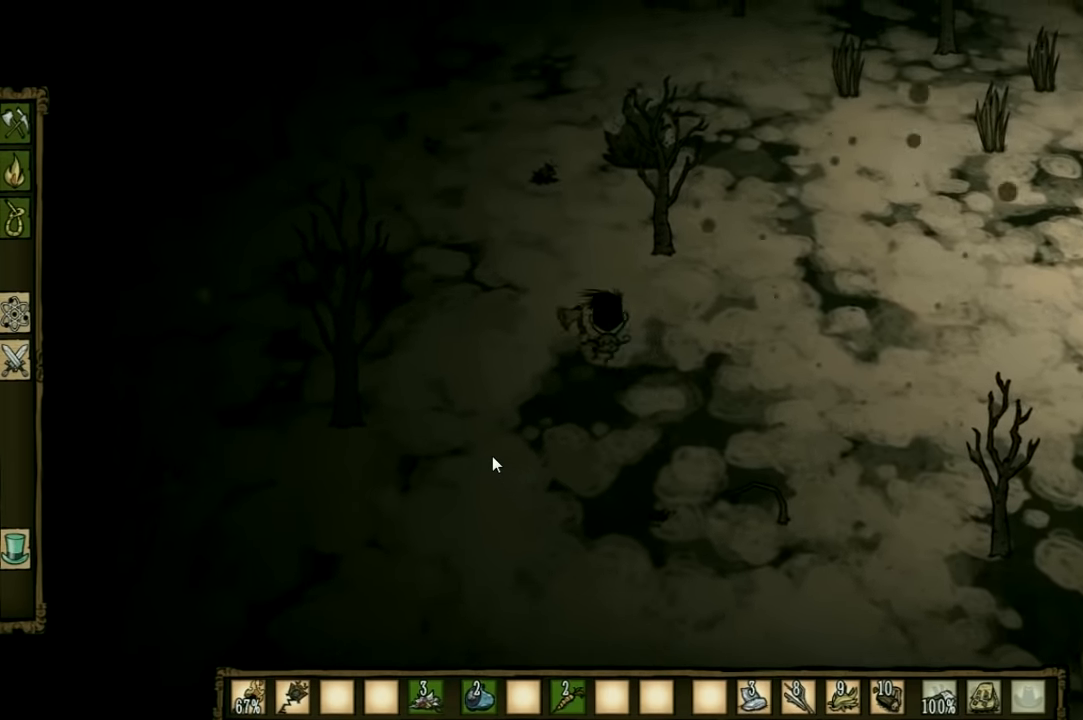
{"keys": ["w"], "events": []}
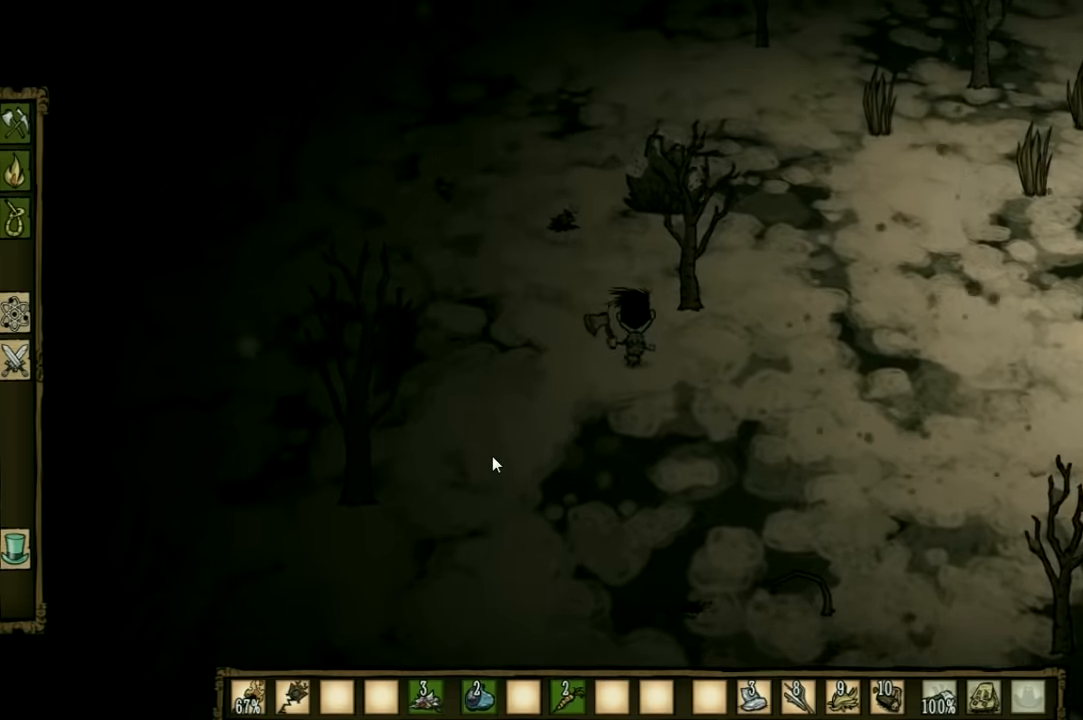
{"keys": ["w"], "events": []}
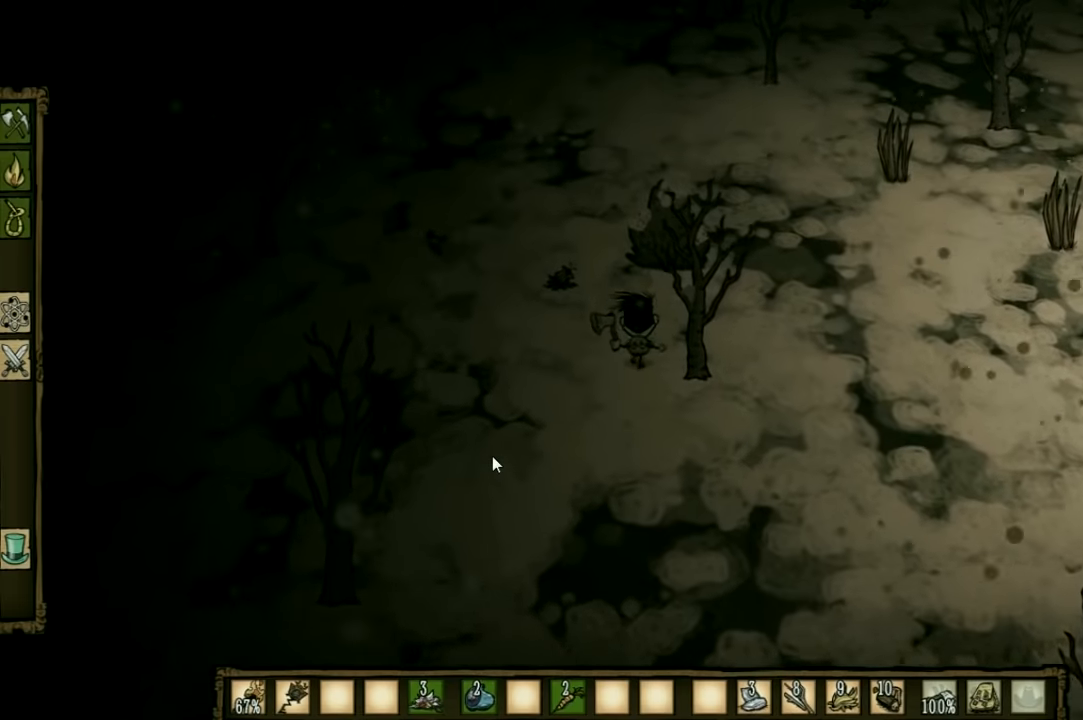
{"keys": ["f"], "events": [[167, "a", "down"], [433, "f", "down"], [467, "a", "up"], [467, "w", "up"]]}
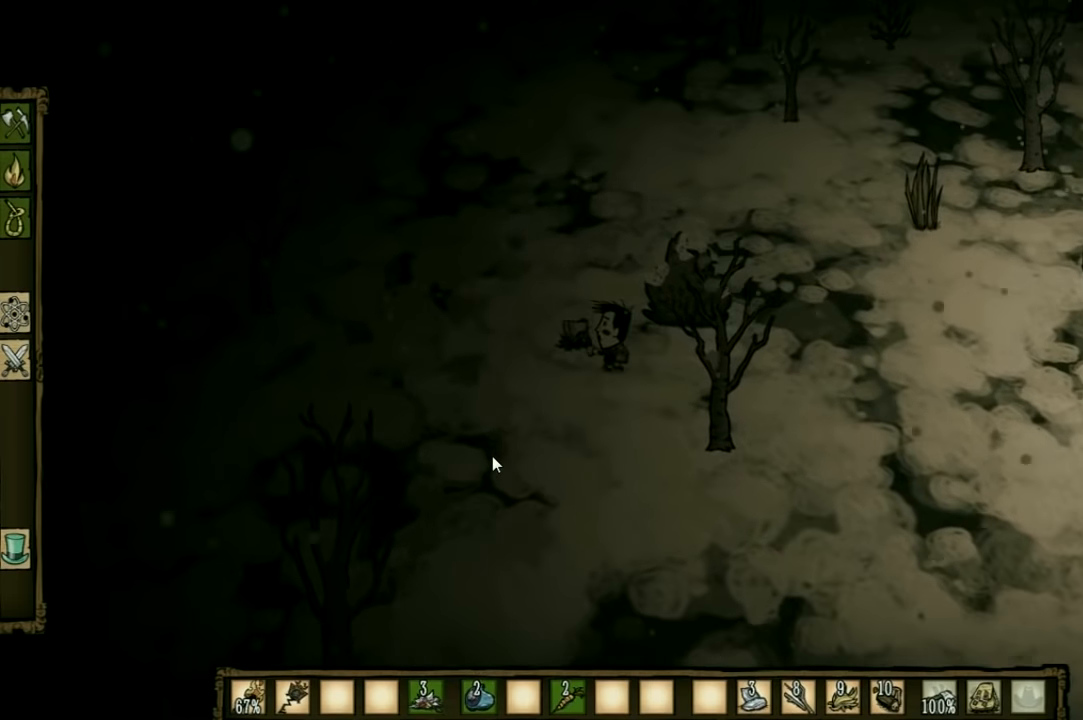
{"keys": ["f"], "events": []}
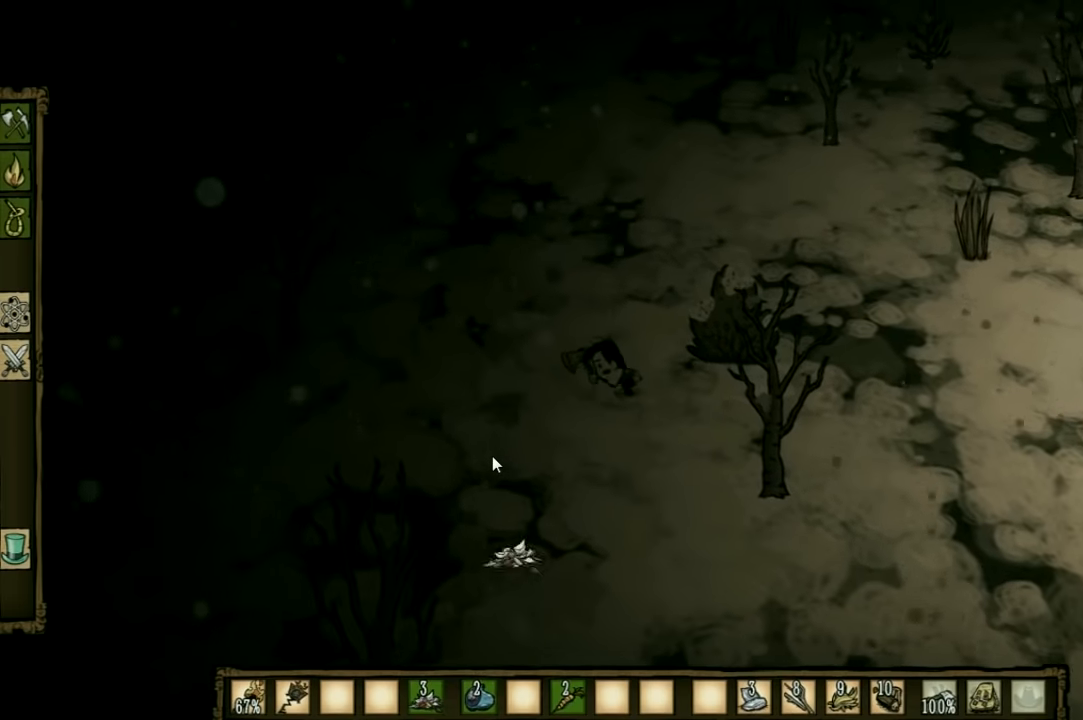
{"keys": ["f"], "events": [[233, "q", "down"], [333, "q", "up"]]}
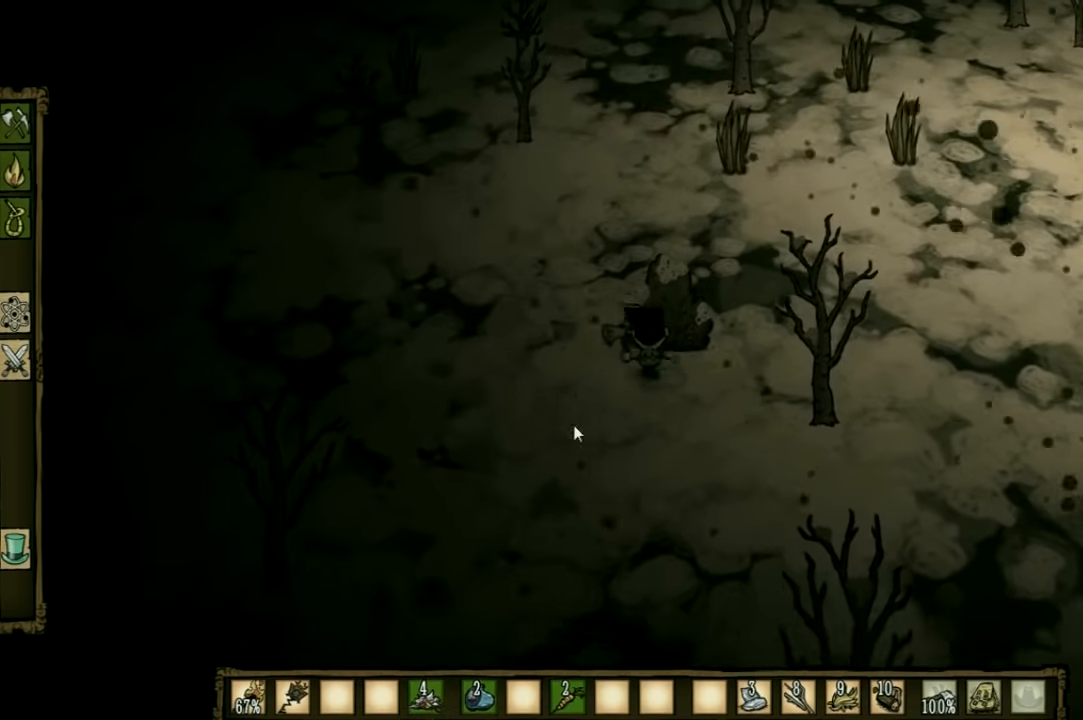
{"keys": [], "events": [[300, "f", "up"]]}
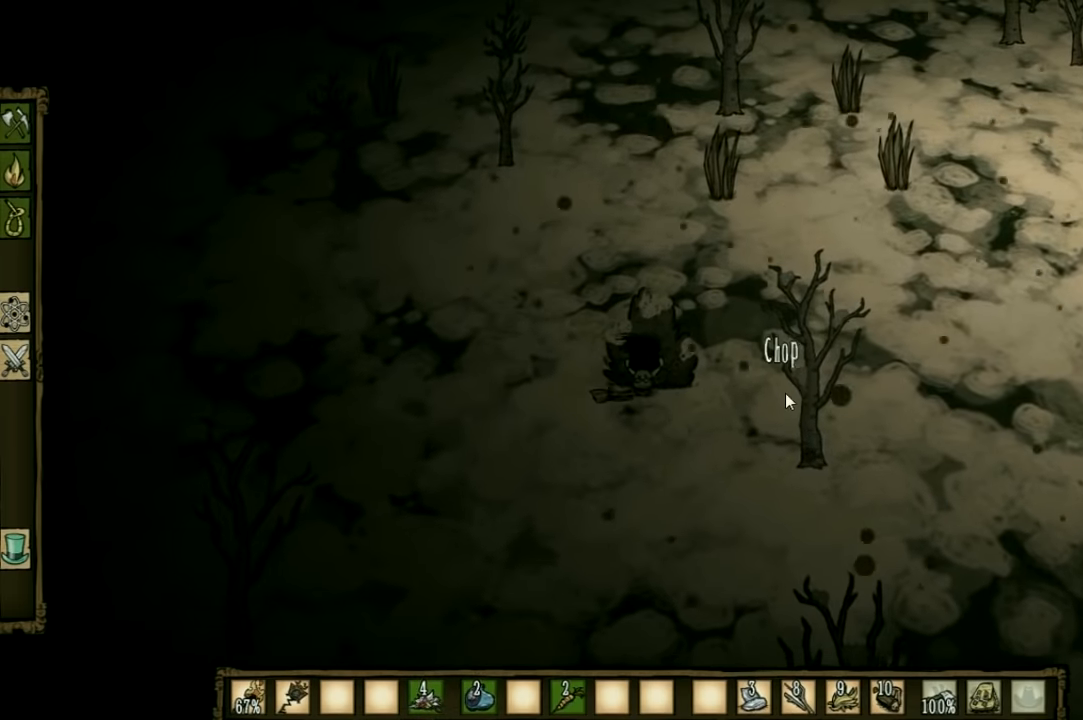
{"keys": [], "events": []}
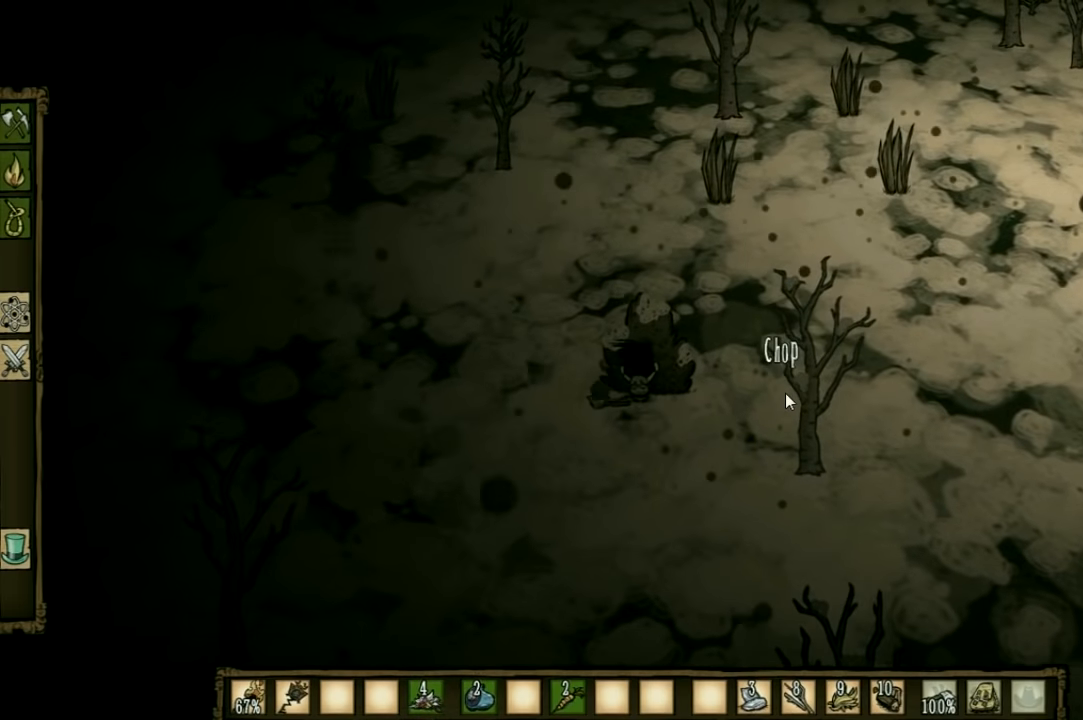
{"keys": ["d", "s"], "events": [[333, "s", "down"], [400, "d", "down"]]}
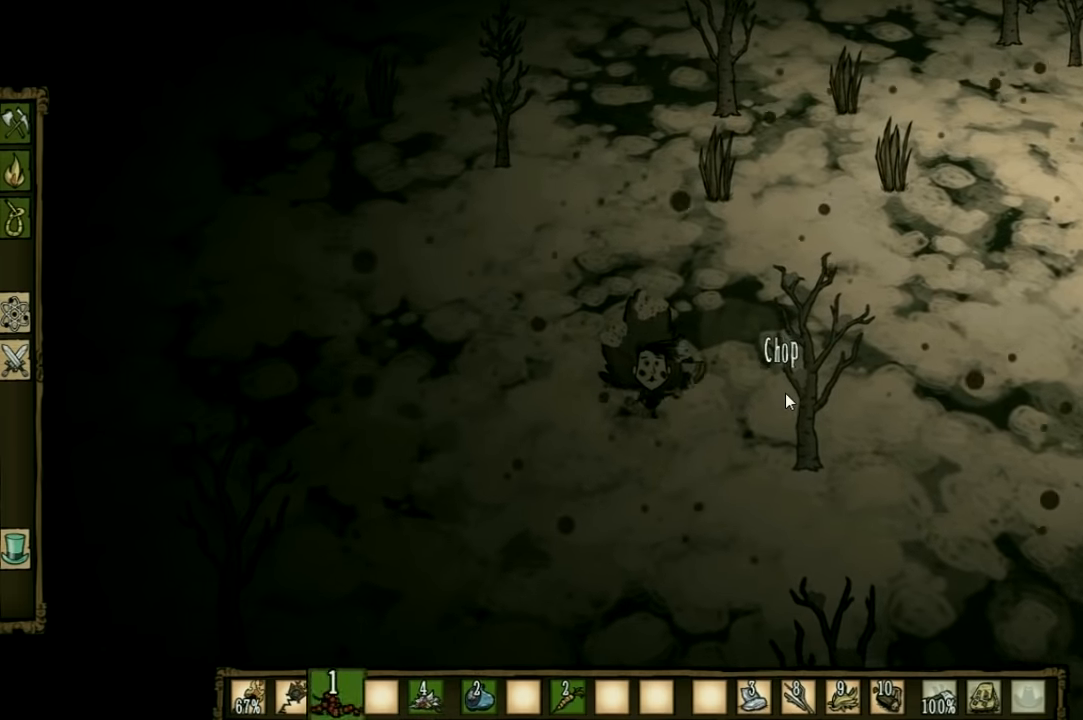
{"keys": [], "events": [[267, "s", "up"], [300, "shift", "down"], [333, "d", "up"], [367, "shift", "up"]]}
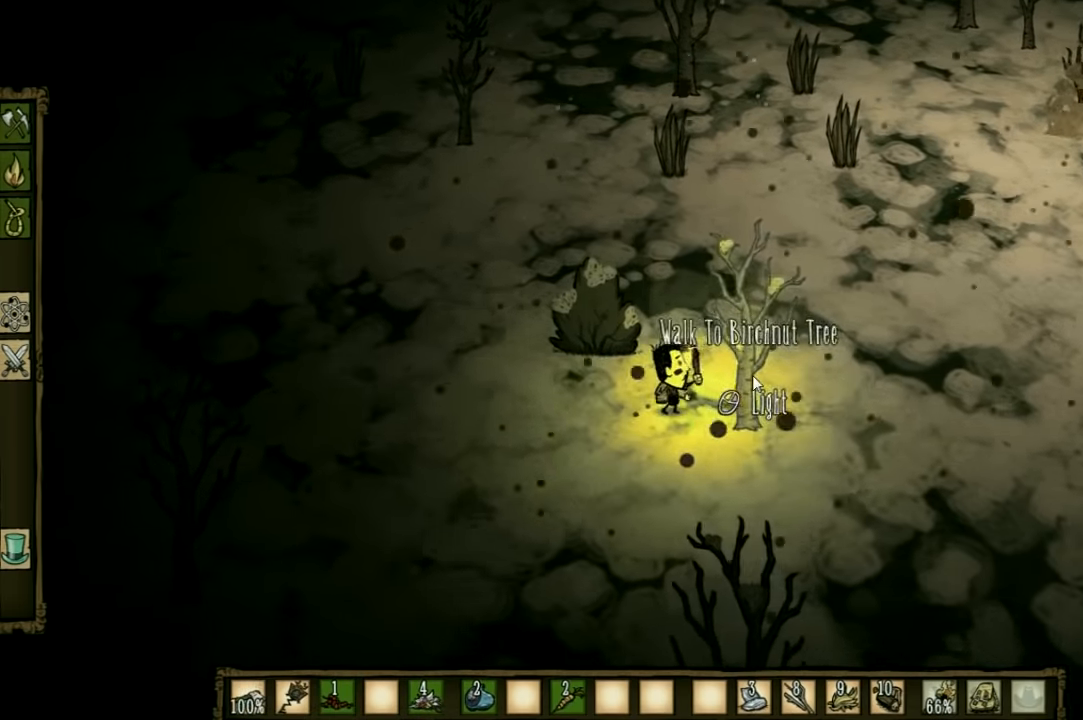
{"keys": [], "events": []}
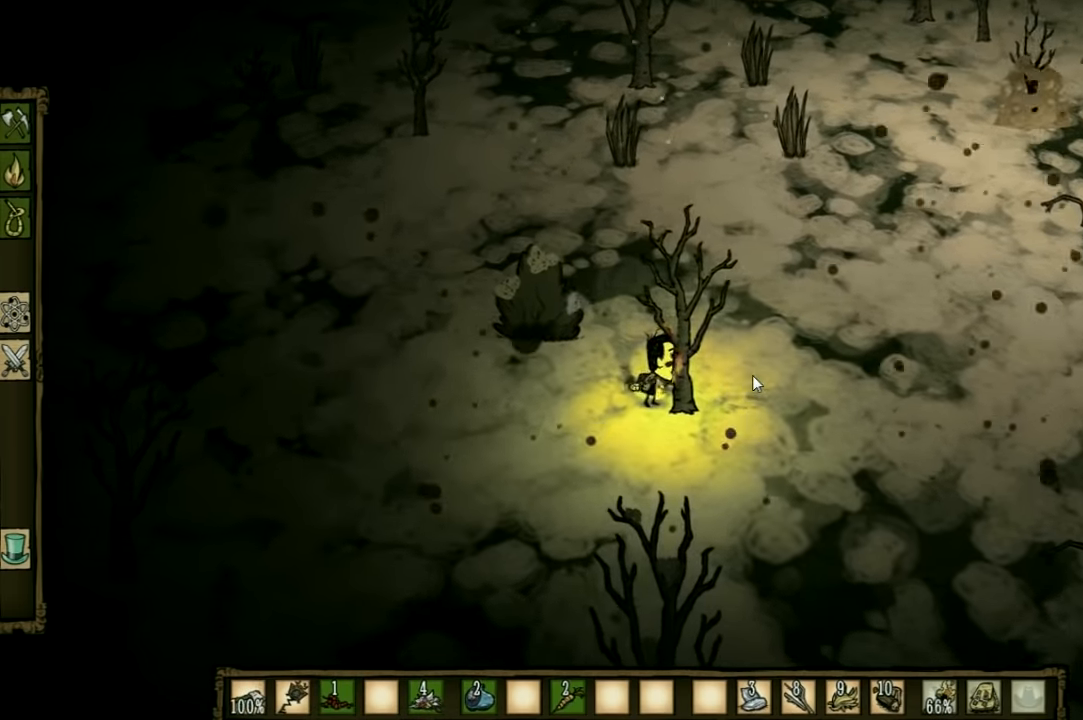
{"keys": ["w"], "events": [[266, "w", "down"], [333, "shift", "down"], [433, "shift", "up"]]}
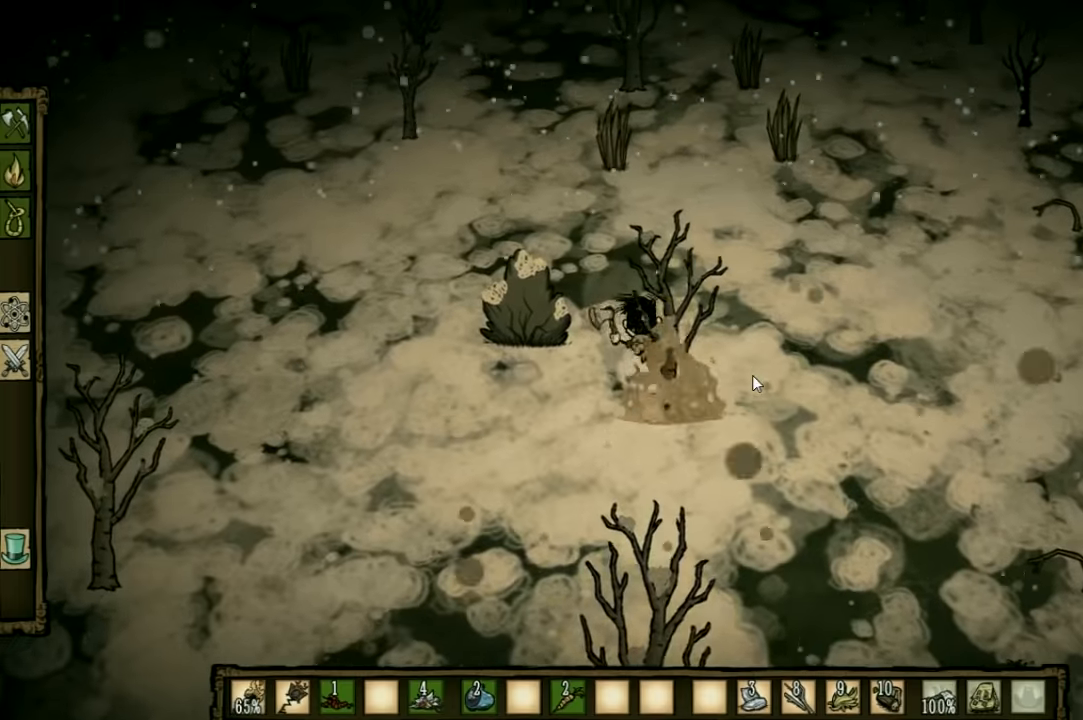
{"keys": ["w"], "events": []}
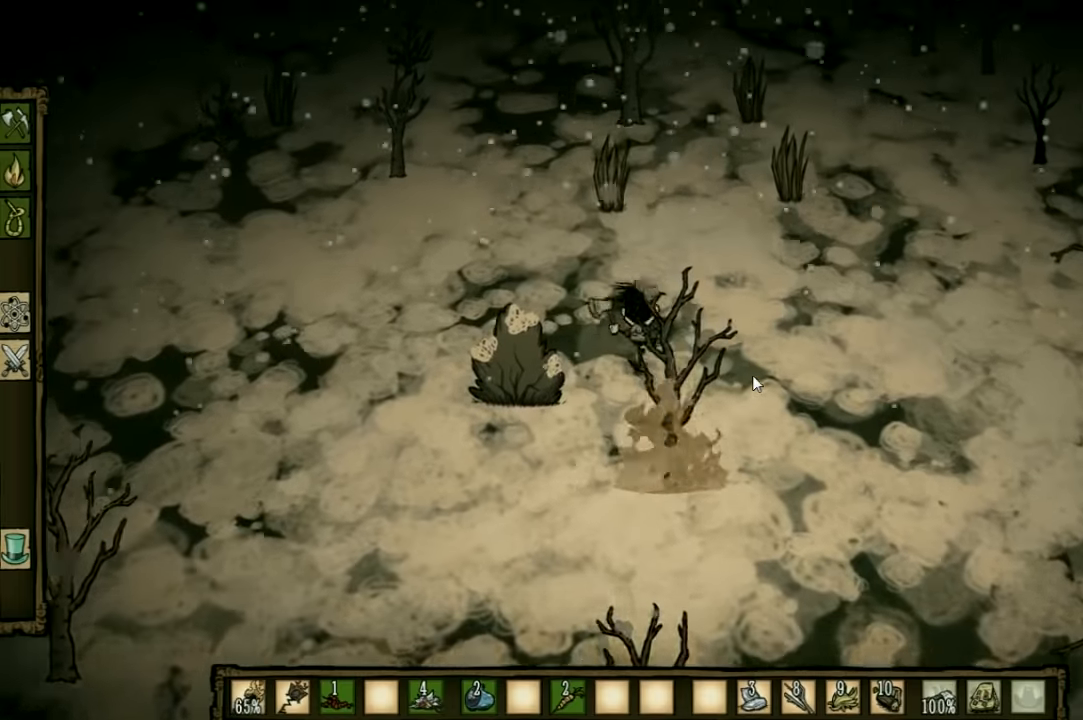
{"keys": ["w"], "events": []}
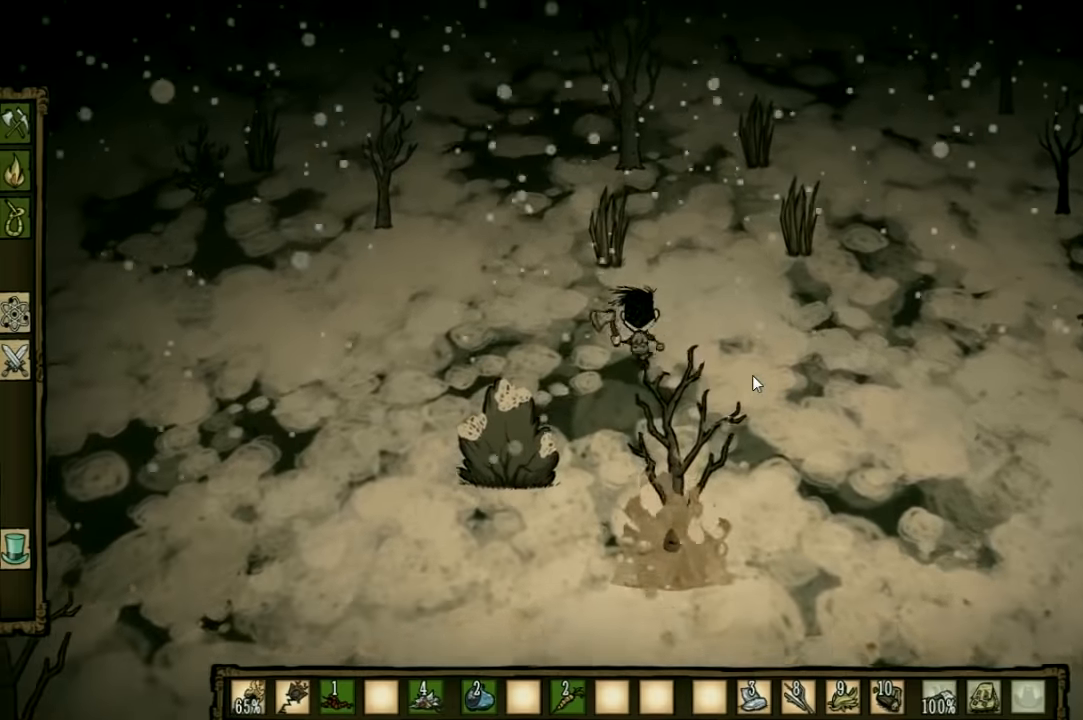
{"keys": ["w"], "events": []}
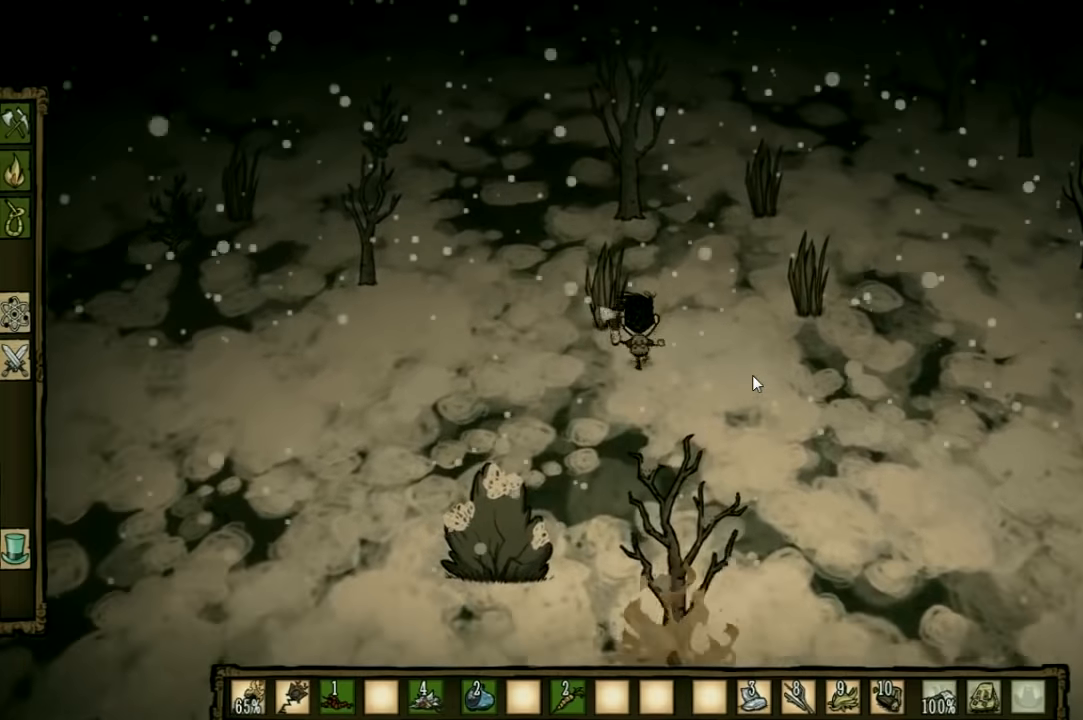
{"keys": [], "events": [[66, "f", "down"], [100, "w", "up"], [333, "f", "up"]]}
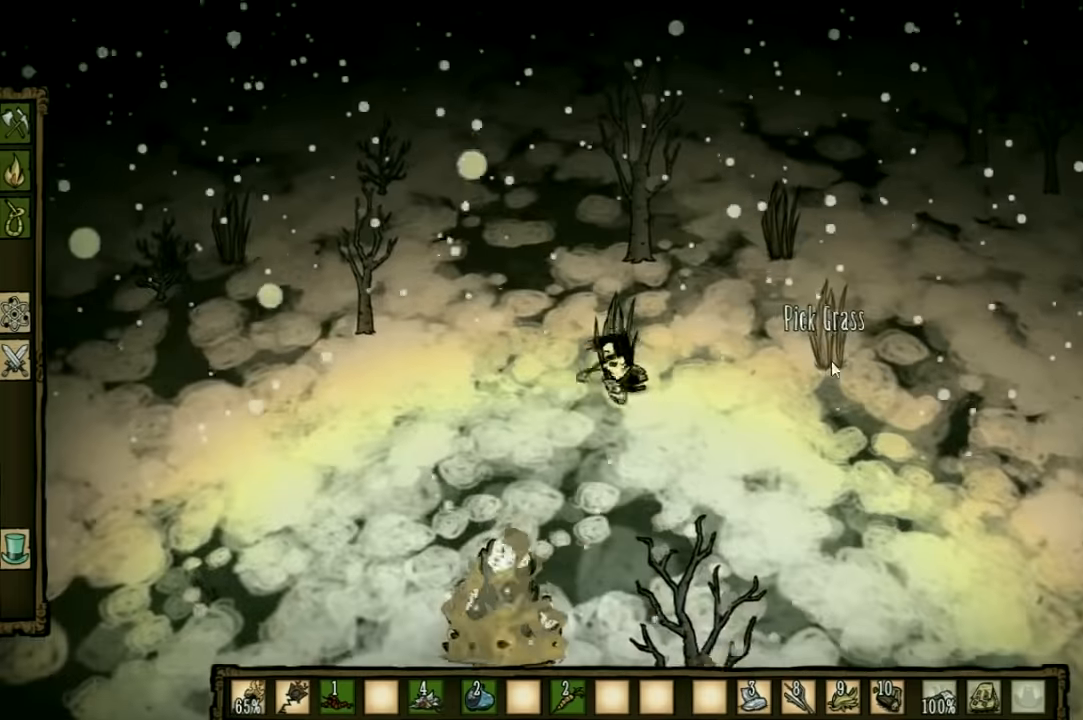
{"keys": [], "events": []}
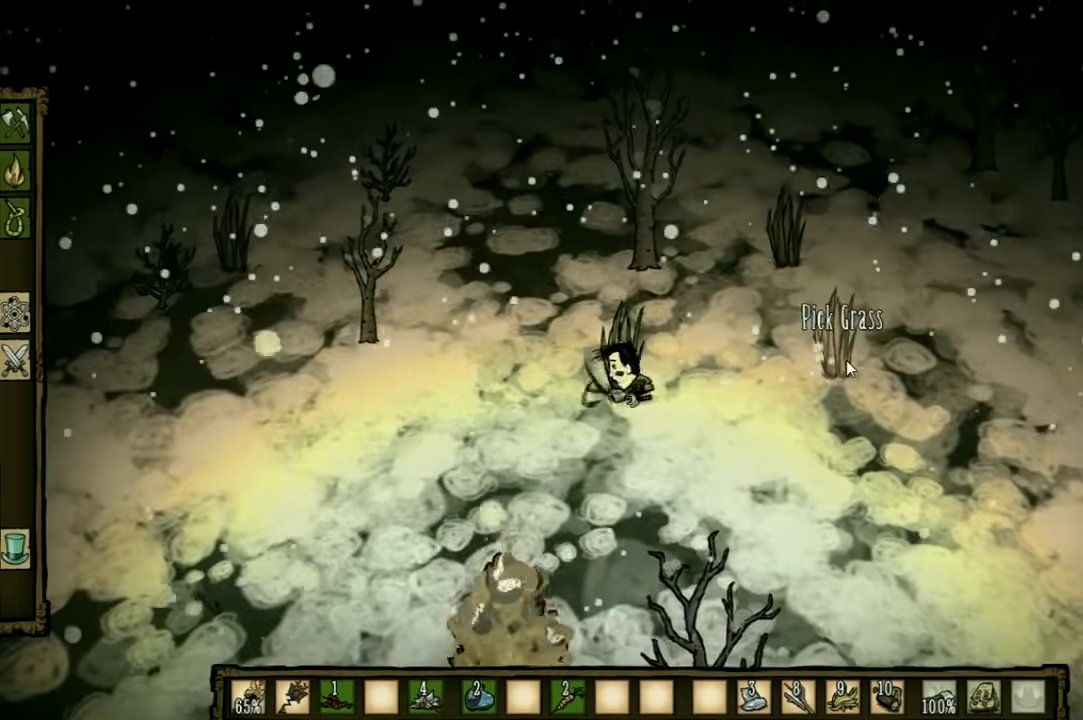
{"keys": [], "events": []}
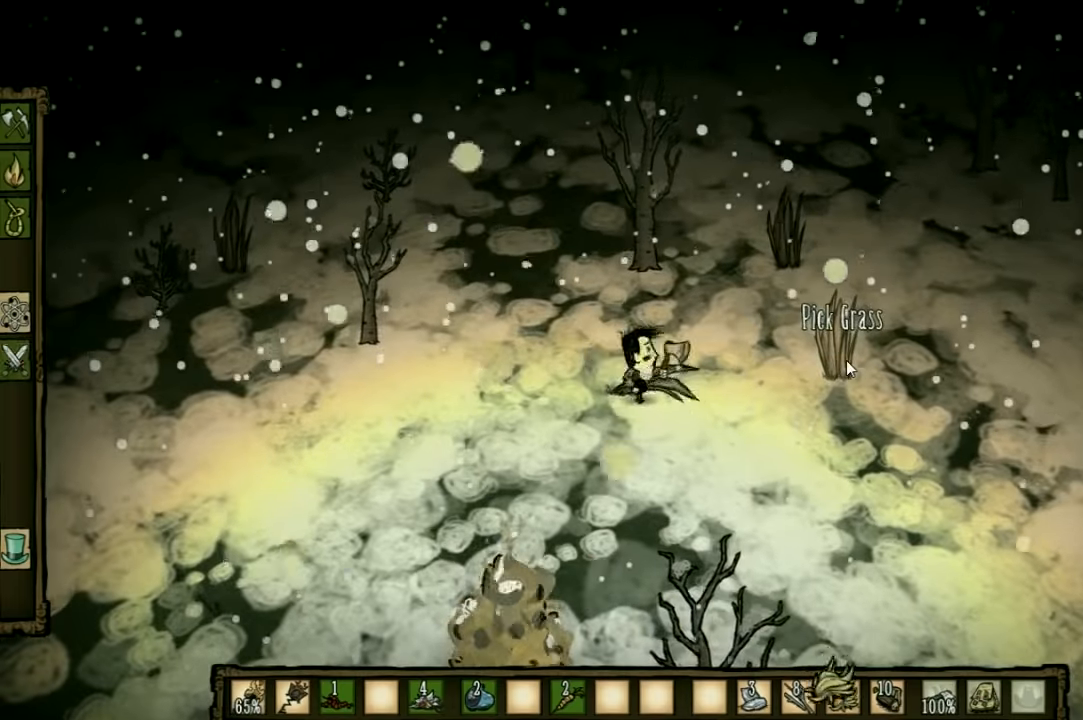
{"keys": [], "events": [[166, "e", "down"], [300, "e", "up"]]}
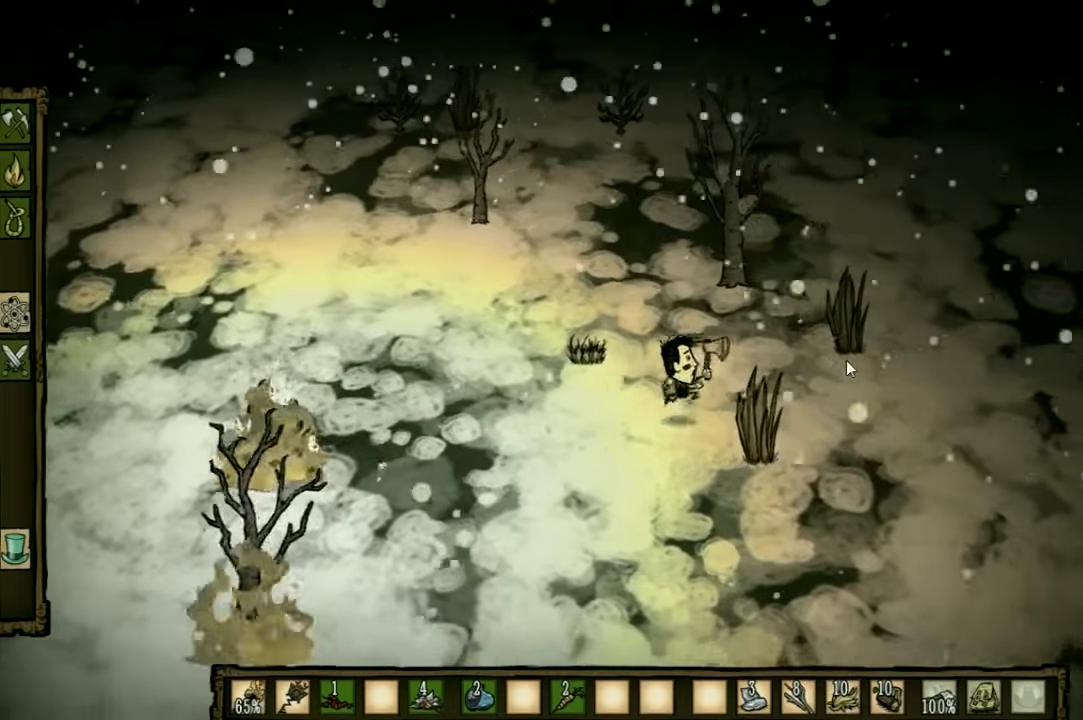
{"keys": [], "events": []}
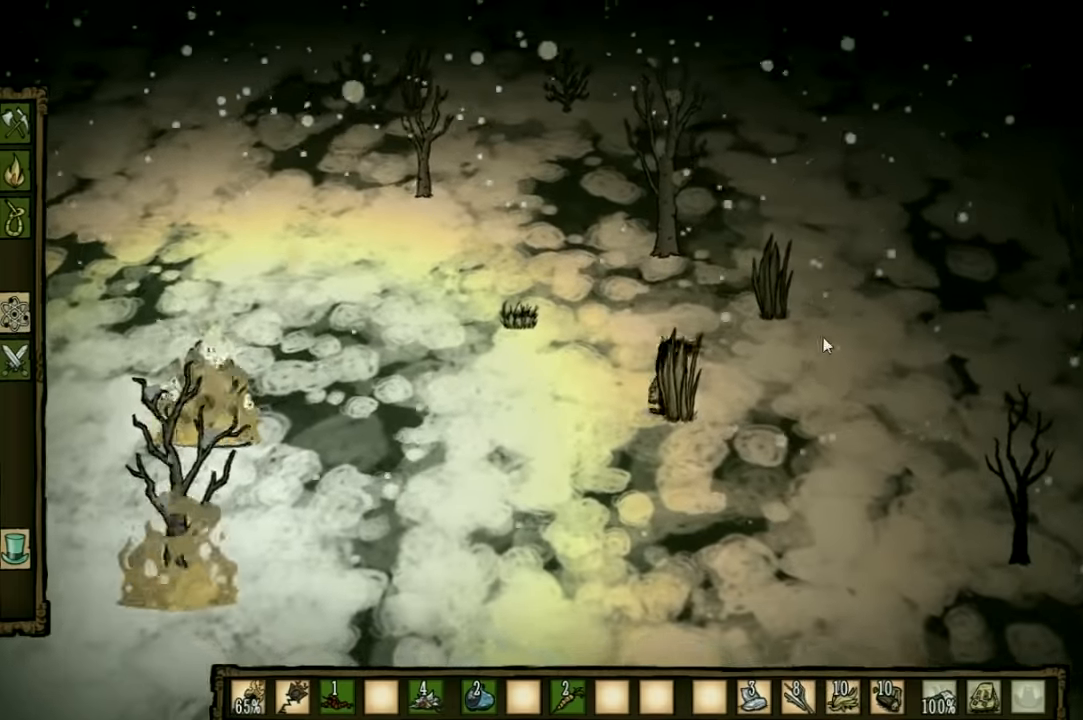
{"keys": [], "events": []}
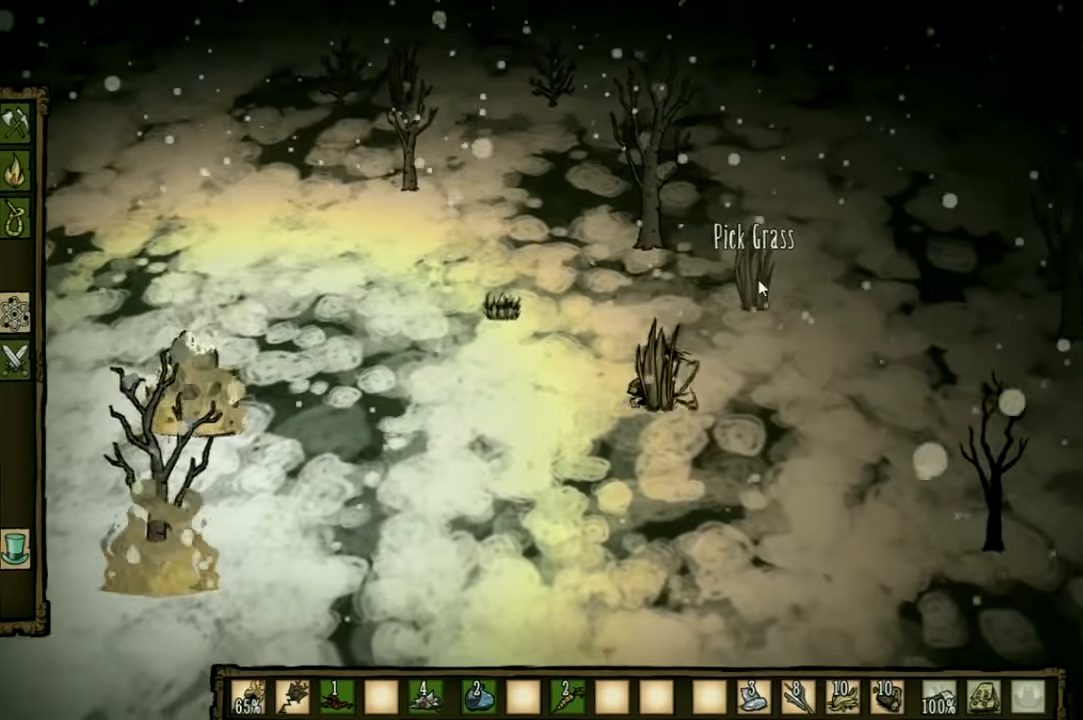
{"keys": [], "events": []}
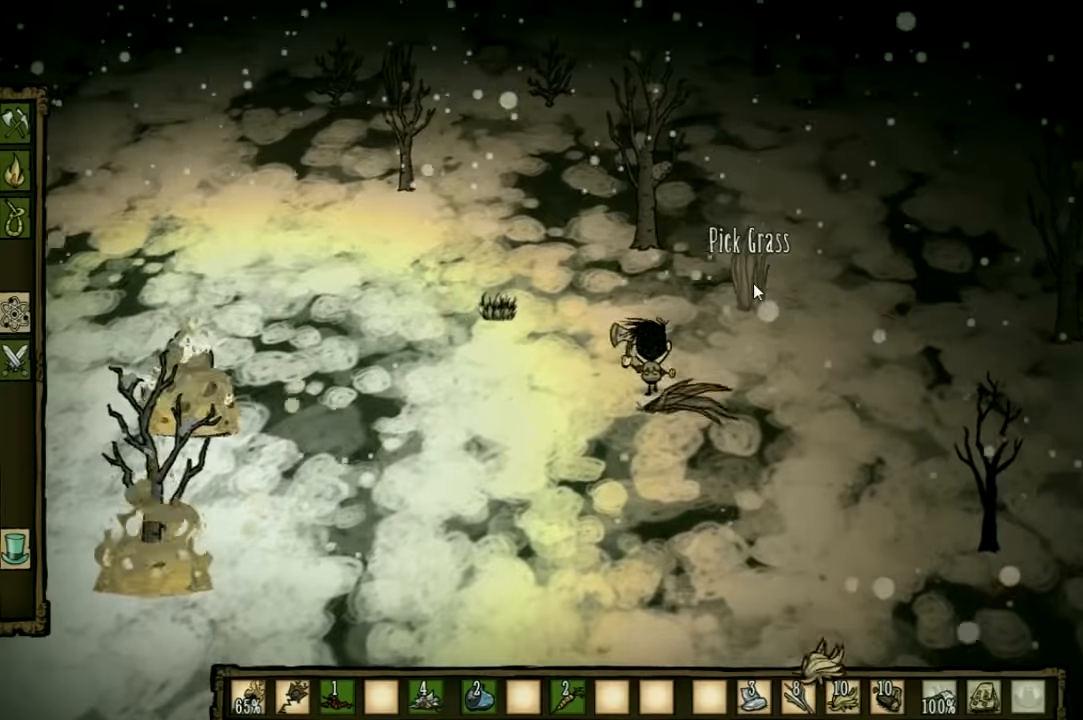
{"keys": [], "events": []}
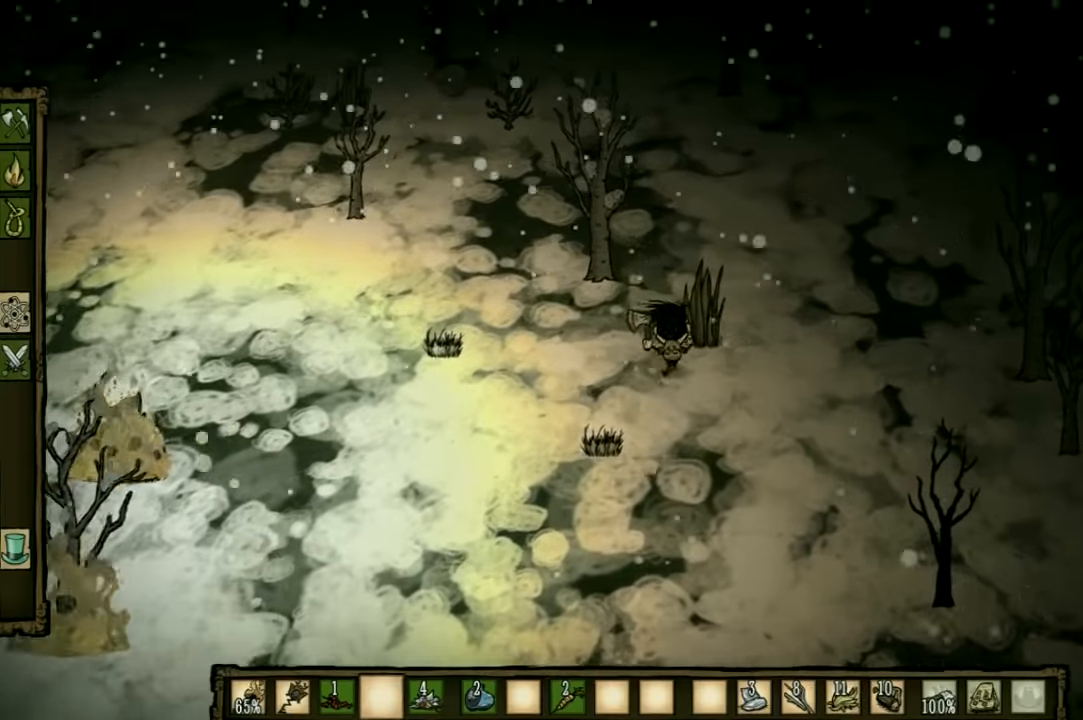
{"keys": [], "events": []}
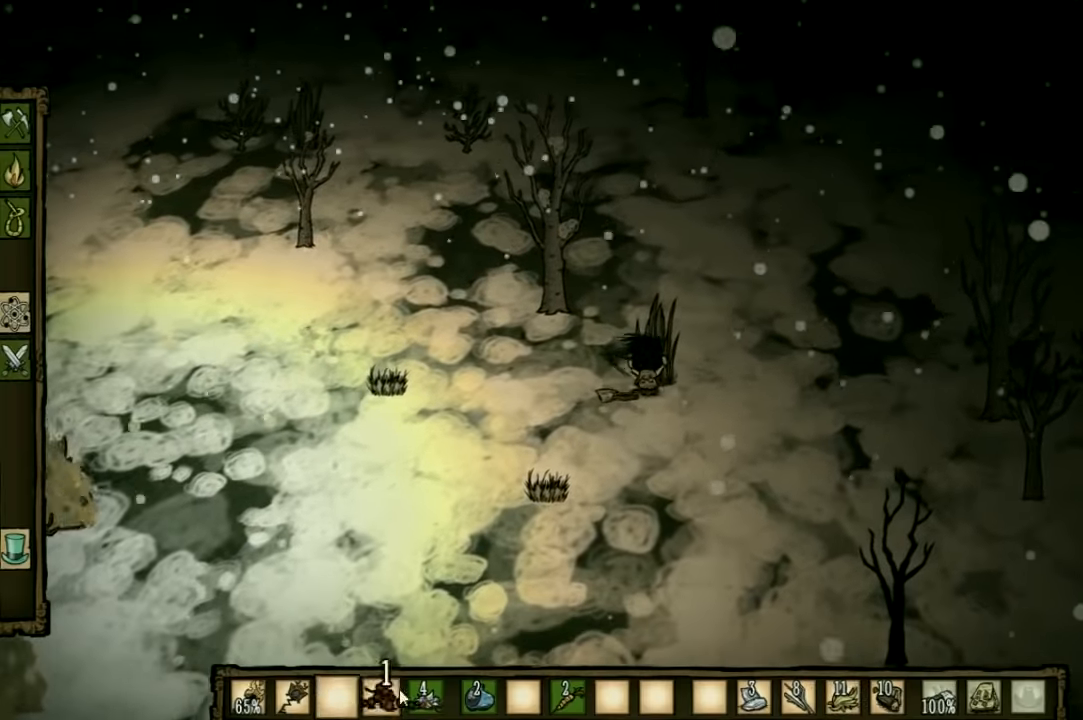
{"keys": [], "events": []}